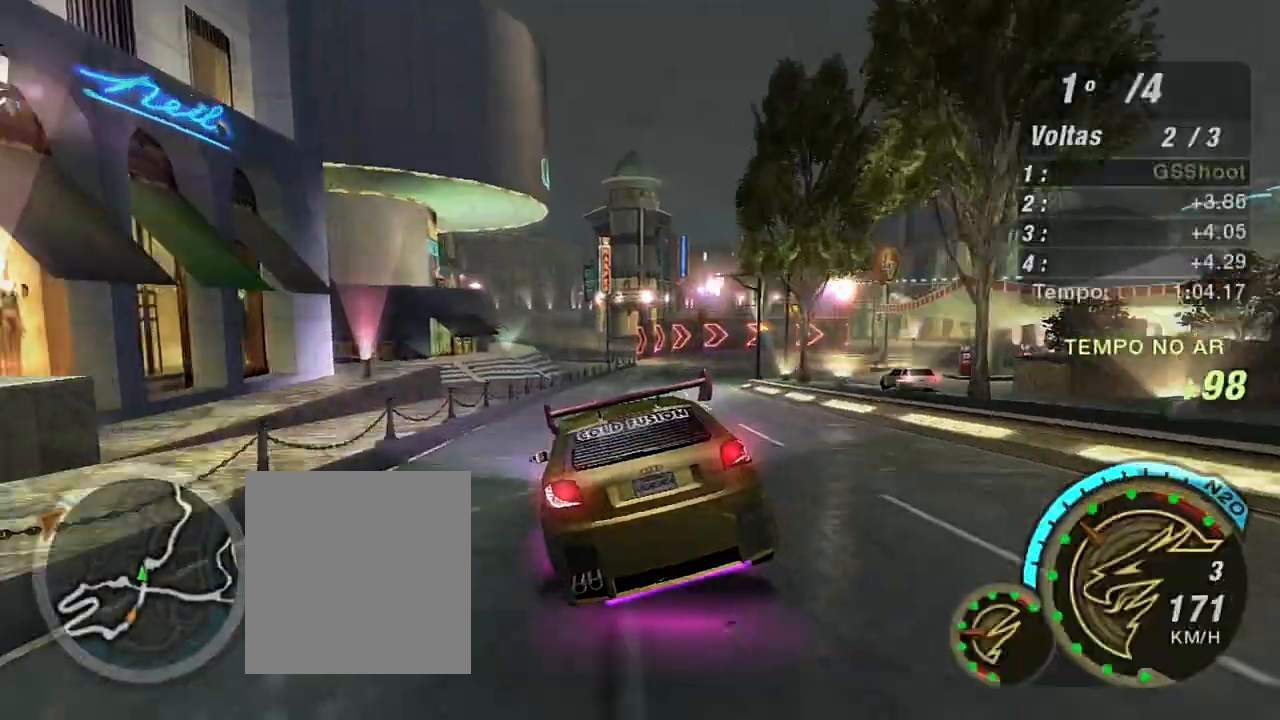
Gameplay with a controller (Xbox layout); each line is a JSON object with the inputs held at the frame after it. "events" lists button and stick changes between this image and that frame as [ms after this image, input, new state], when the widget could be followed in between. Not read: L3.
{"buttons": ["L2"], "left_stick": "right", "right_stick": "center", "events": [[200, "left_stick", "right"], [333, "L2", "down"]]}
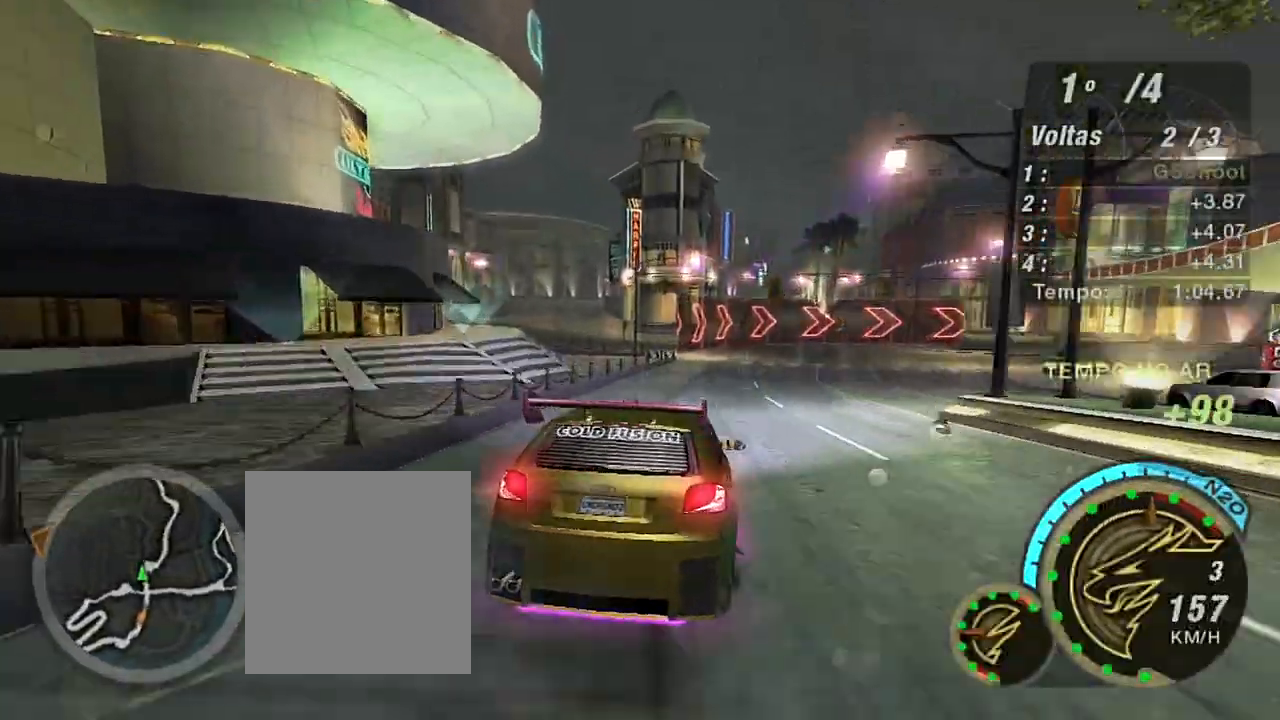
{"buttons": ["R2"], "left_stick": "right", "right_stick": "center", "events": [[100, "L2", "up"], [334, "R2", "down"]]}
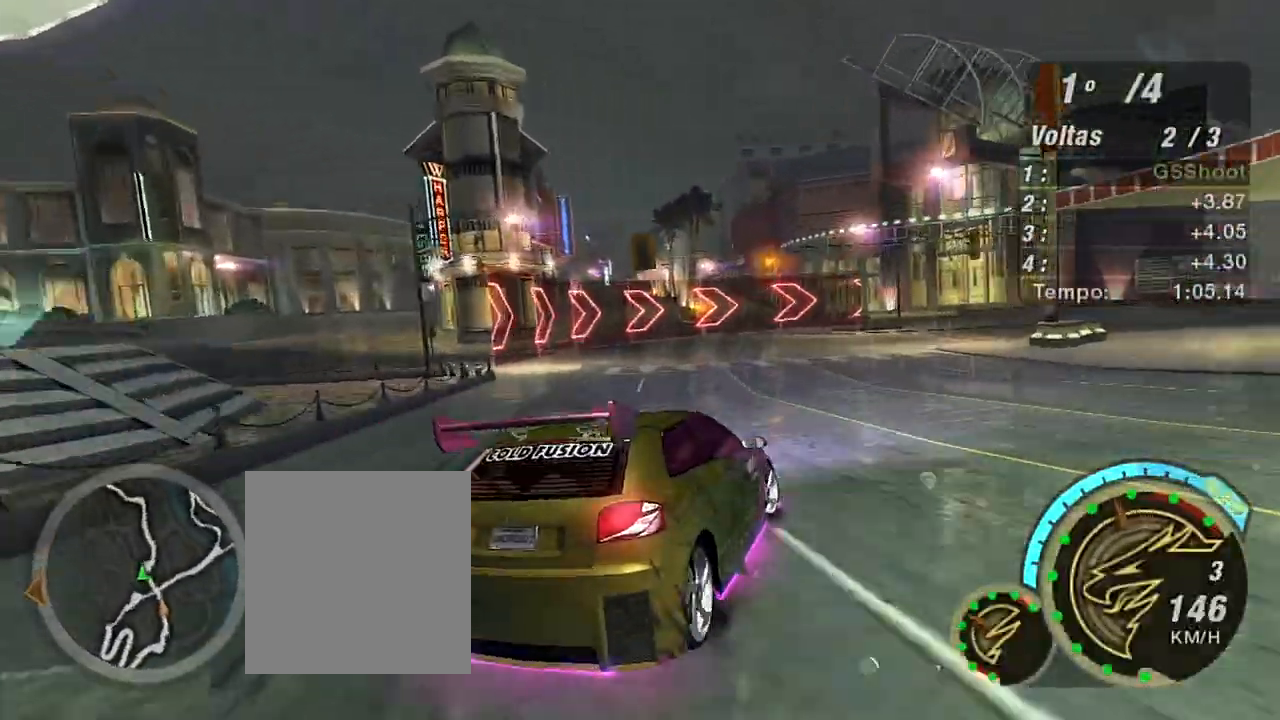
{"buttons": ["R2"], "left_stick": "up-left", "right_stick": "center", "events": [[334, "left_stick", "up-left"]]}
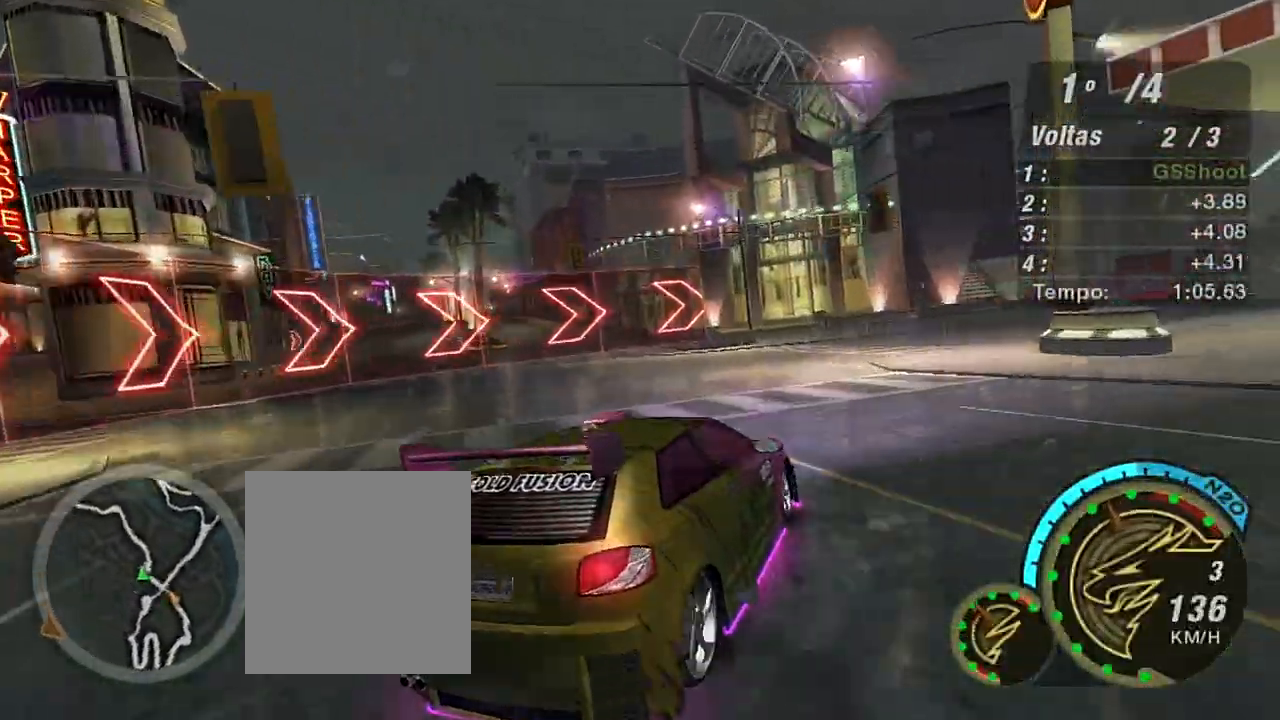
{"buttons": ["R2"], "left_stick": "right", "right_stick": "center", "events": [[133, "left_stick", "up-right"], [500, "left_stick", "right"]]}
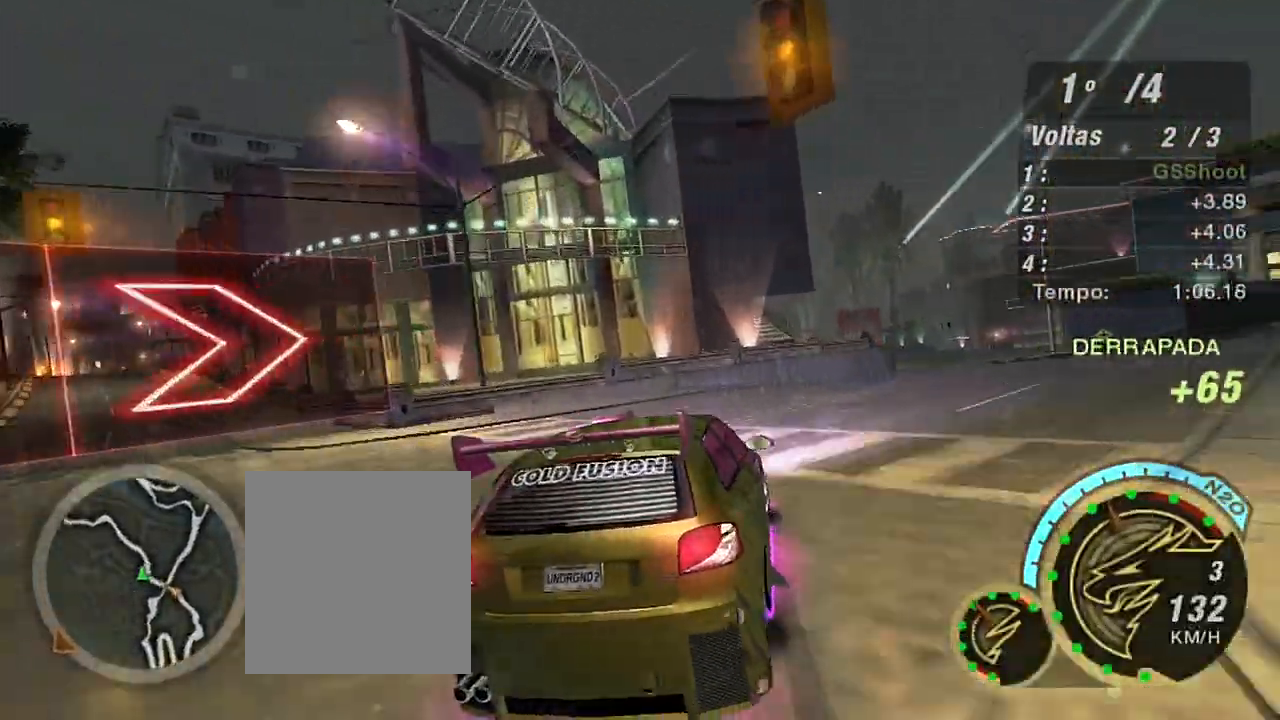
{"buttons": [], "left_stick": "right", "right_stick": "center", "events": [[67, "R2", "up"]]}
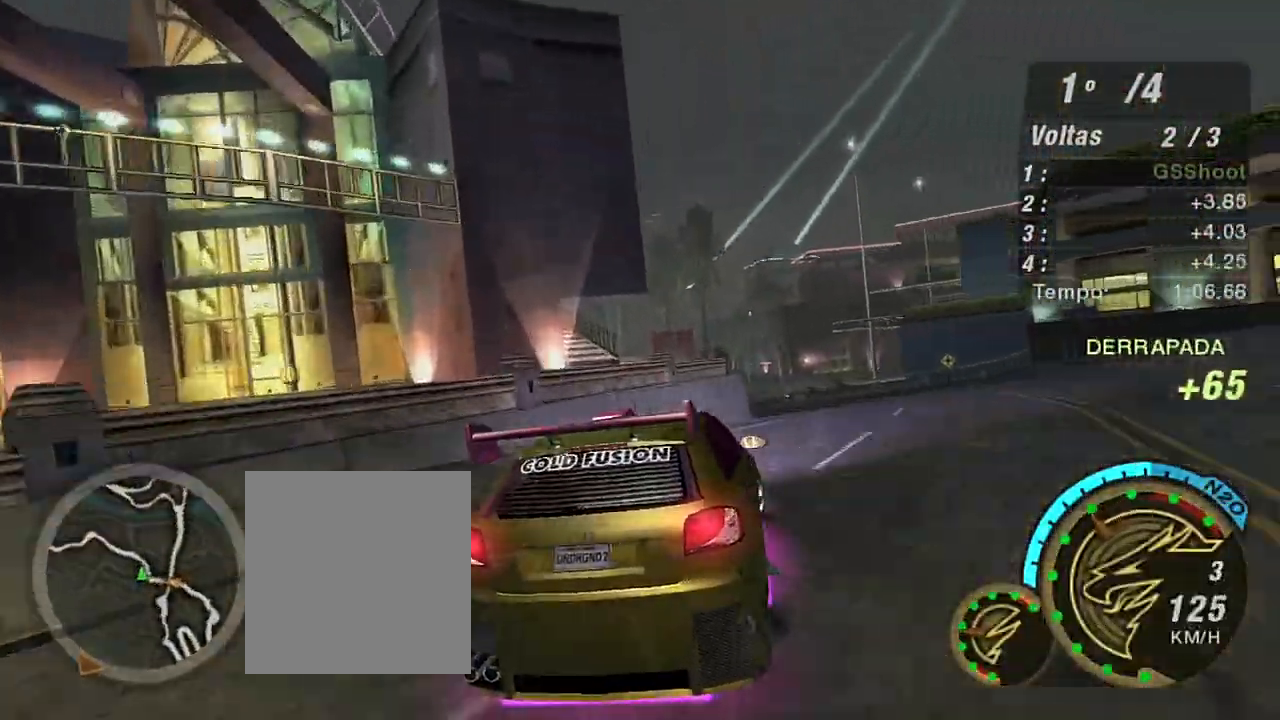
{"buttons": ["R2"], "left_stick": "up-left", "right_stick": "center", "events": [[33, "R2", "down"], [166, "R2", "up"], [233, "R2", "down"], [267, "left_stick", "up"], [333, "left_stick", "up-left"]]}
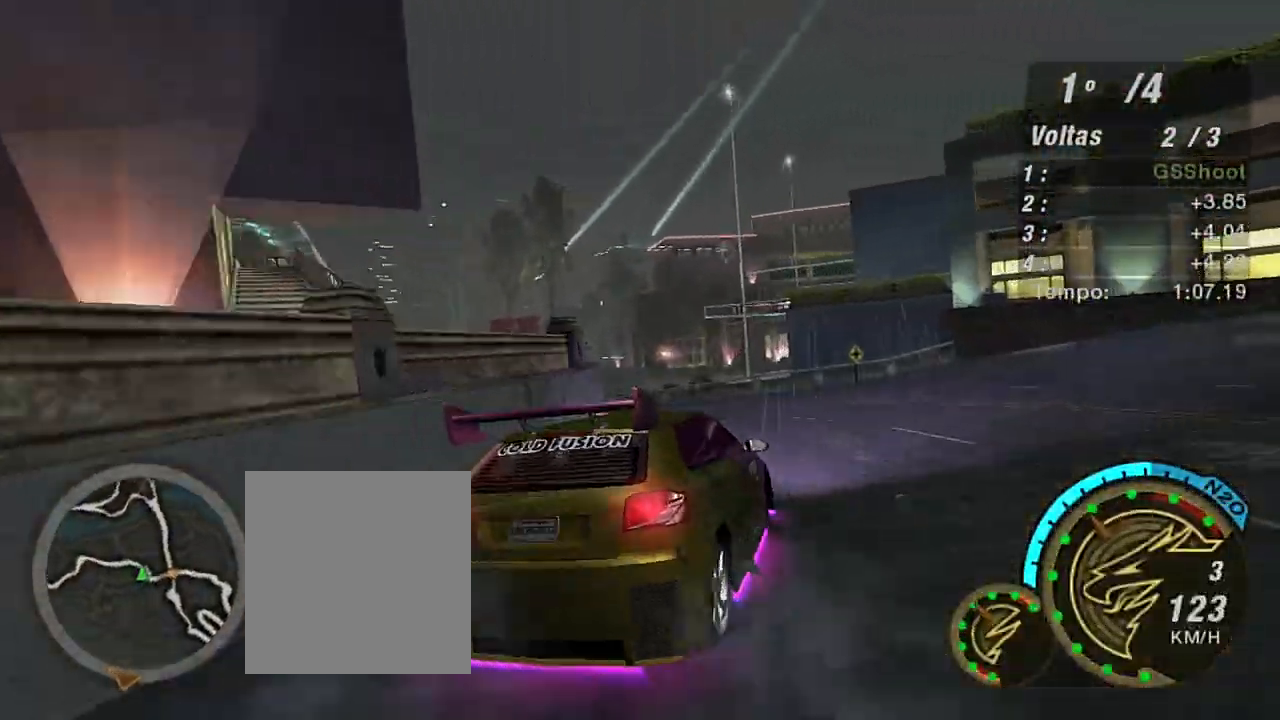
{"buttons": [], "left_stick": "up-left", "right_stick": "center", "events": [[67, "R2", "up"], [167, "R2", "down"], [234, "R2", "up"]]}
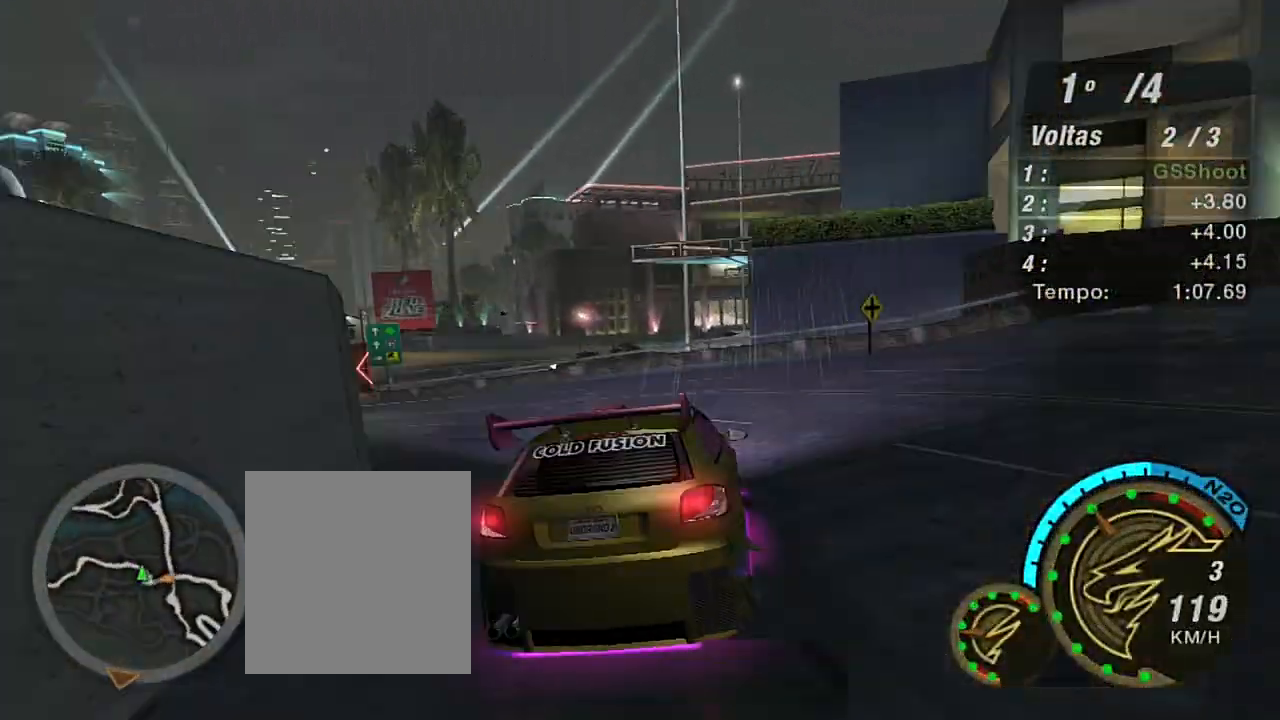
{"buttons": ["R2"], "left_stick": "center", "right_stick": "center"}
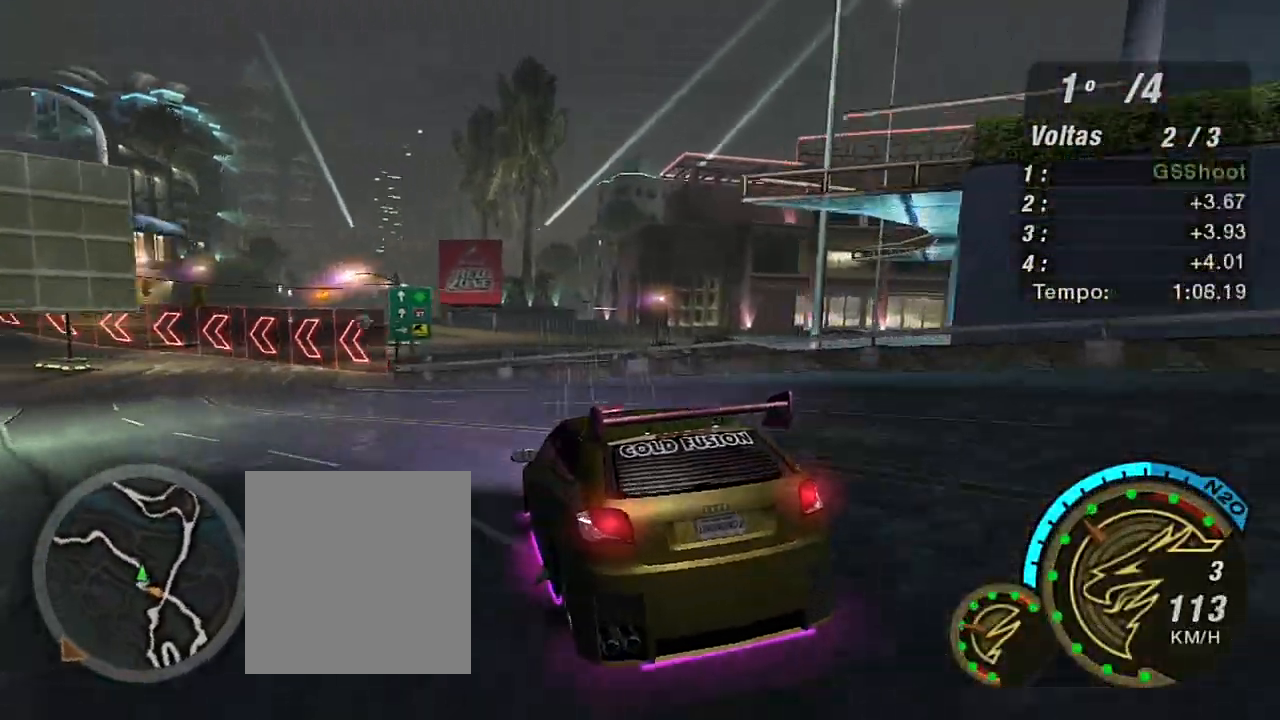
{"buttons": ["R2"], "left_stick": "down-left", "right_stick": "center"}
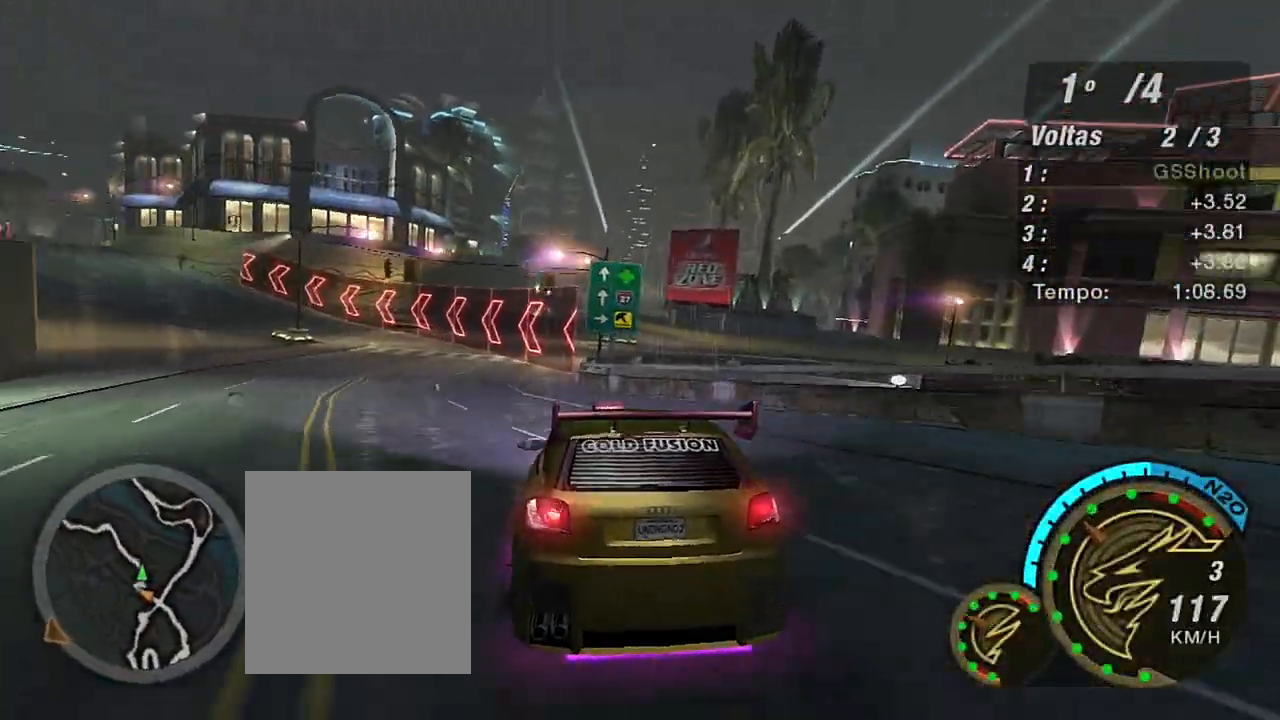
{"buttons": ["R2"], "left_stick": "left", "right_stick": "center", "events": [[367, "left_stick", "left"]]}
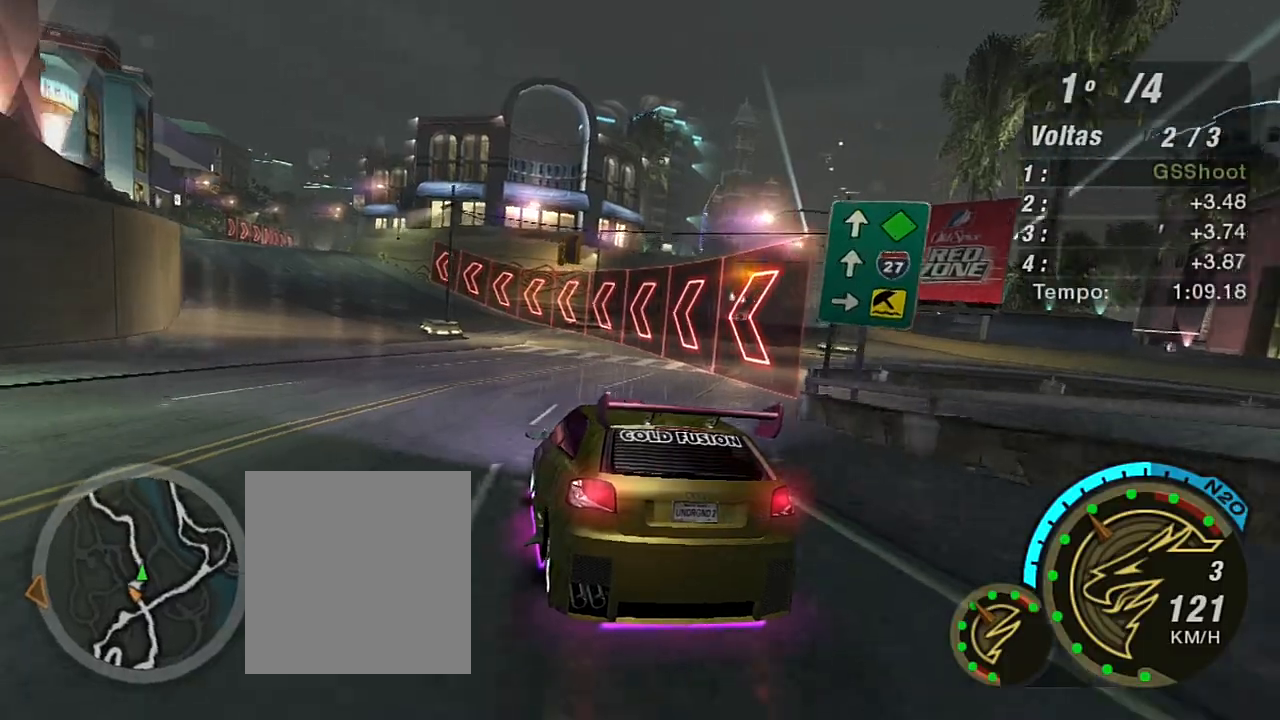
{"buttons": ["R2"], "left_stick": "center", "right_stick": "center", "events": [[34, "left_stick", "center"], [167, "left_stick", "left"], [401, "left_stick", "center"]]}
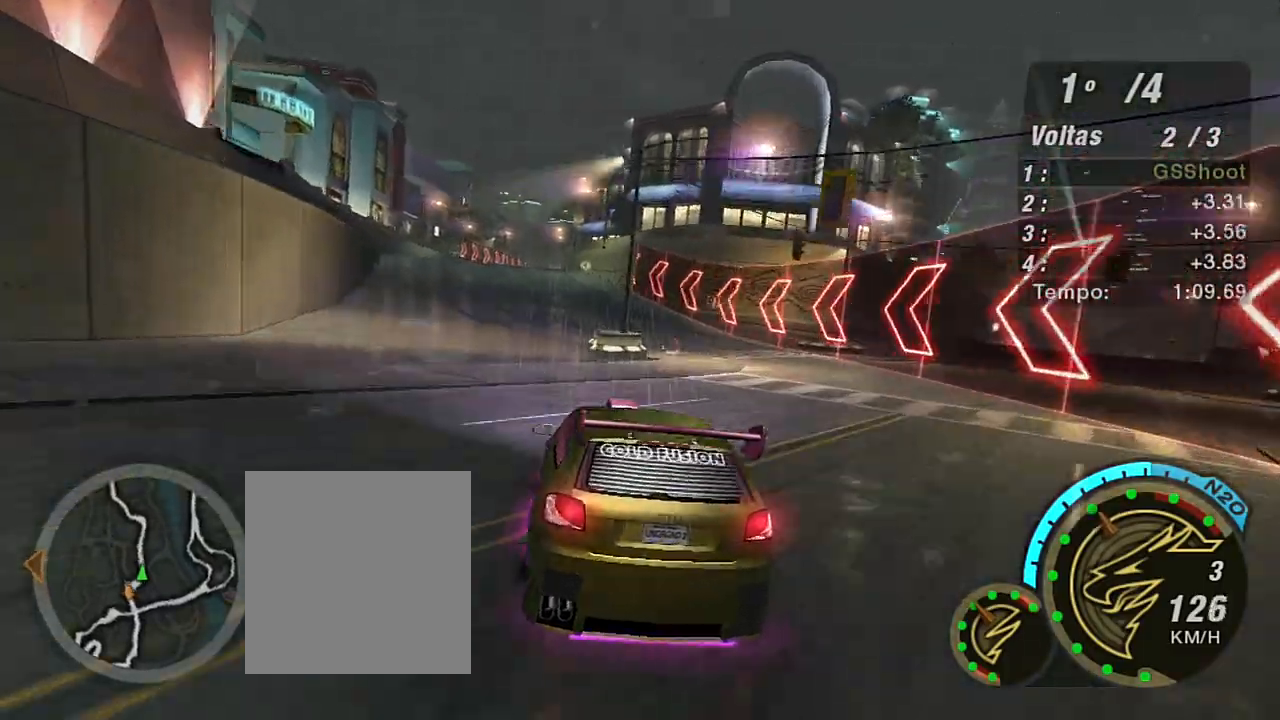
{"buttons": ["R2"], "left_stick": "left", "right_stick": "center", "events": [[66, "left_stick", "left"], [200, "left_stick", "center"], [467, "left_stick", "left"]]}
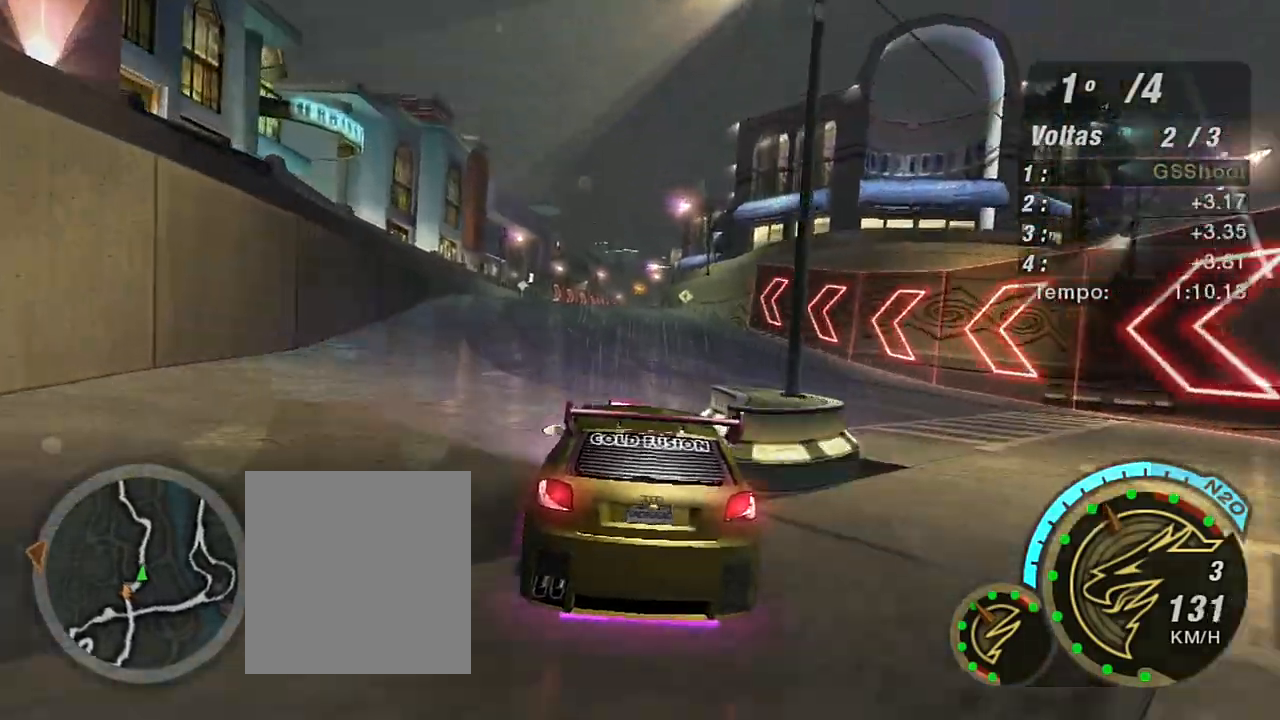
{"buttons": ["R2"], "left_stick": "up-right", "right_stick": "center", "events": [[100, "left_stick", "center"], [434, "left_stick", "up-right"]]}
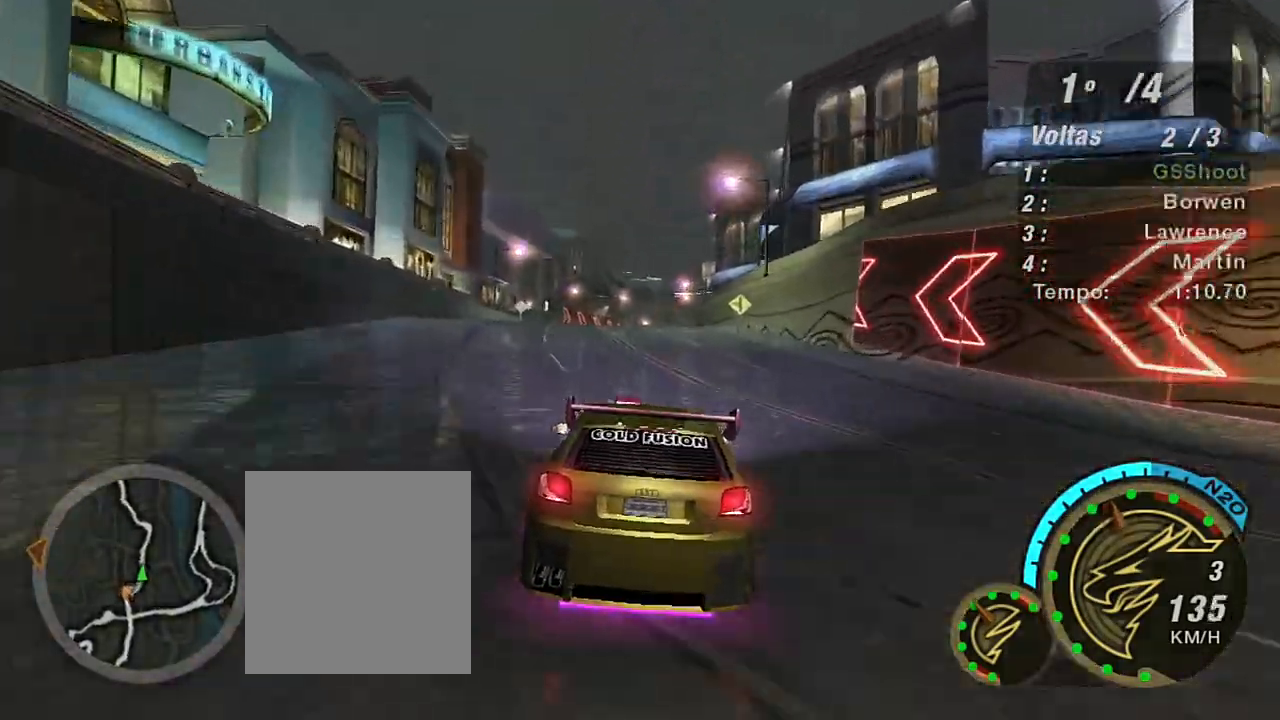
{"buttons": ["R2"], "left_stick": "center", "right_stick": "center", "events": [[100, "left_stick", "center"]]}
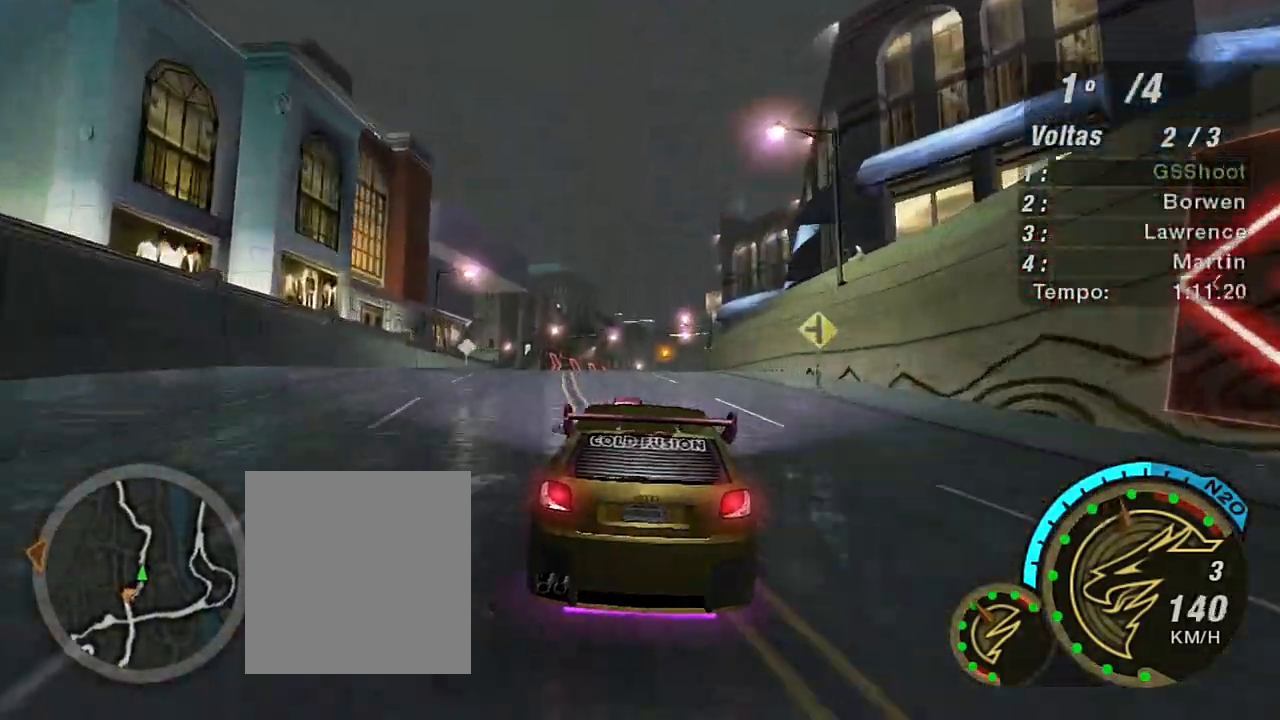
{"buttons": ["R2"], "left_stick": "center", "right_stick": "center", "events": [[234, "left_stick", "up-left"], [334, "left_stick", "center"]]}
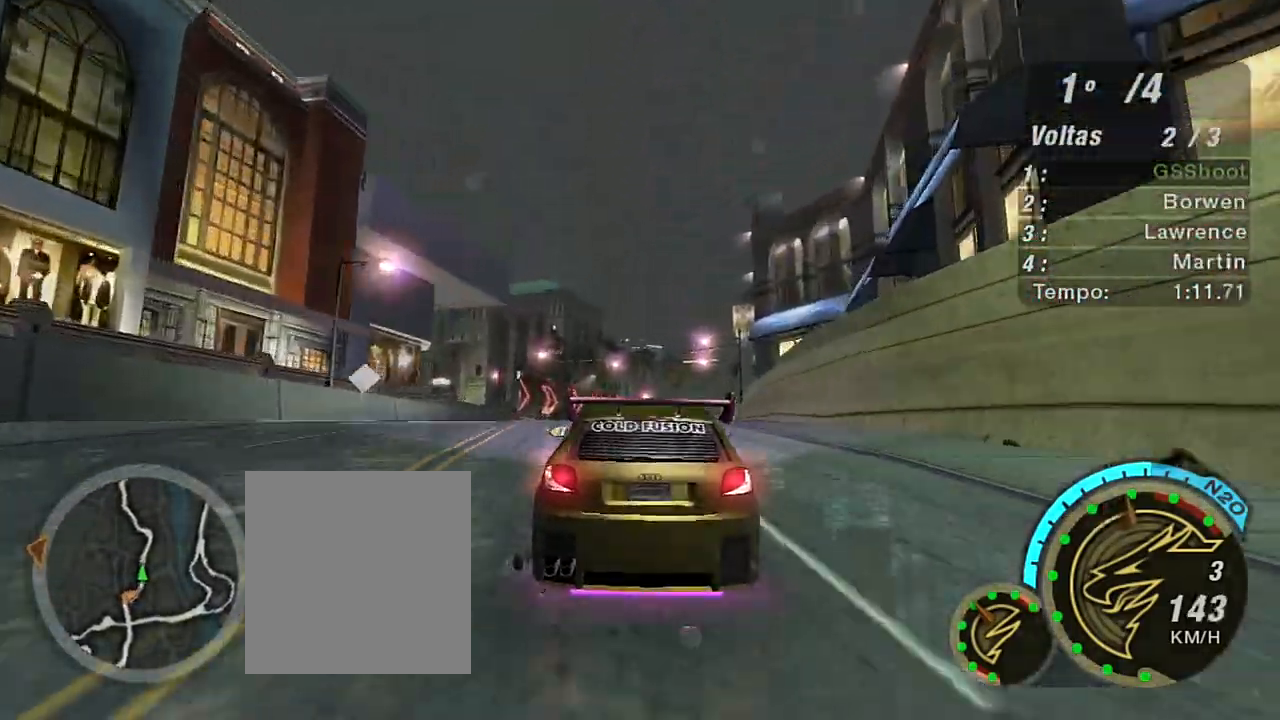
{"buttons": ["R2"], "left_stick": "up-right", "right_stick": "center", "events": [[400, "left_stick", "up-right"]]}
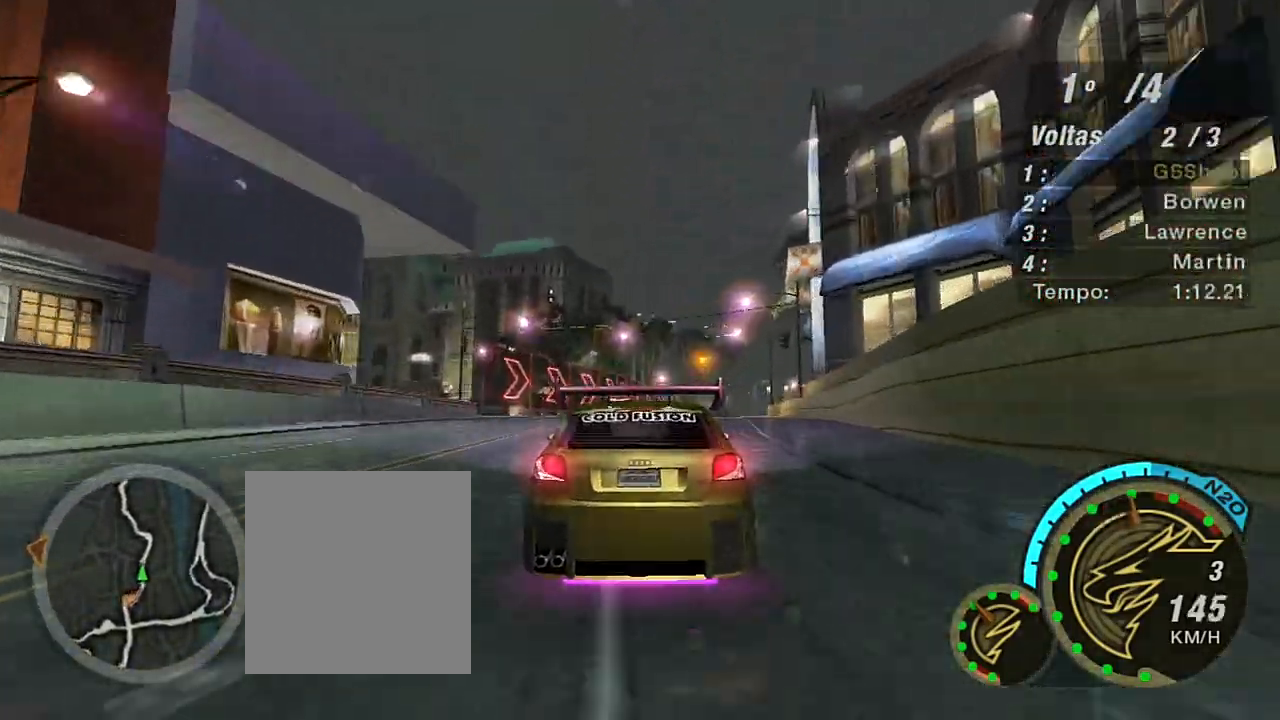
{"buttons": ["R2"], "left_stick": "center", "right_stick": "center", "events": [[300, "left_stick", "center"]]}
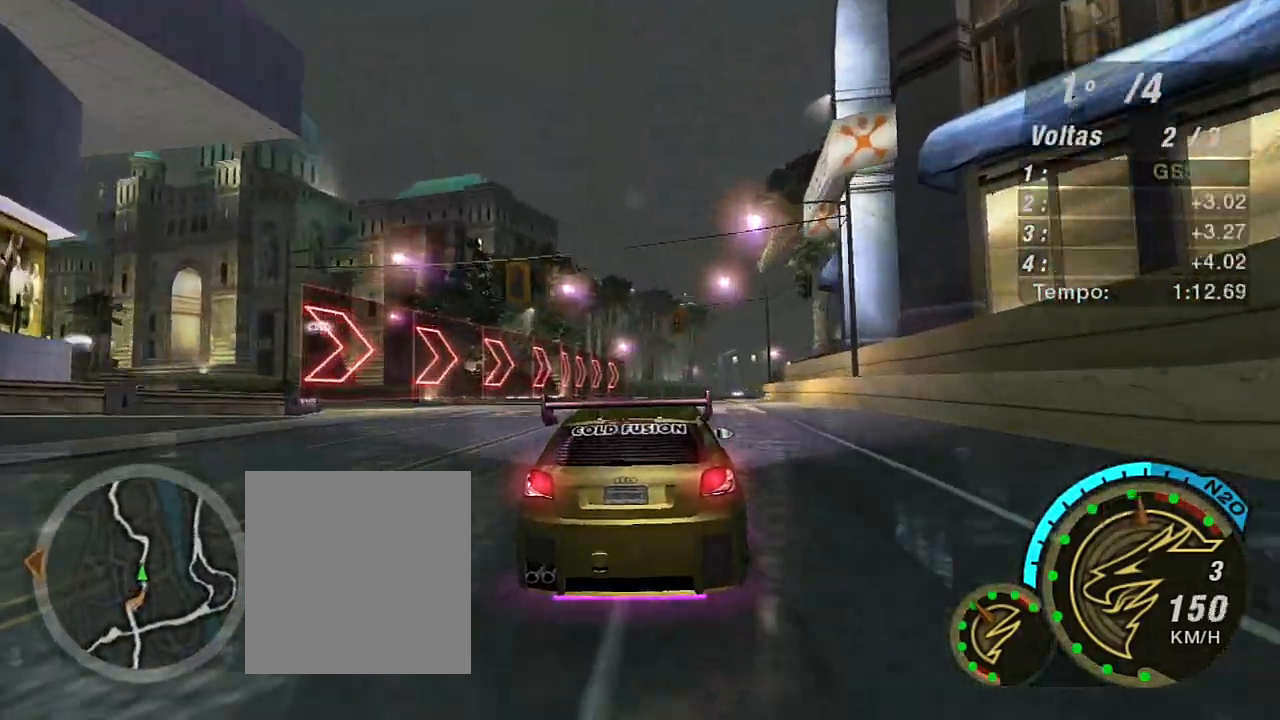
{"buttons": ["R2"], "left_stick": "up-right", "right_stick": "center", "events": [[166, "left_stick", "up-right"], [367, "left_stick", "center"], [467, "left_stick", "up-right"]]}
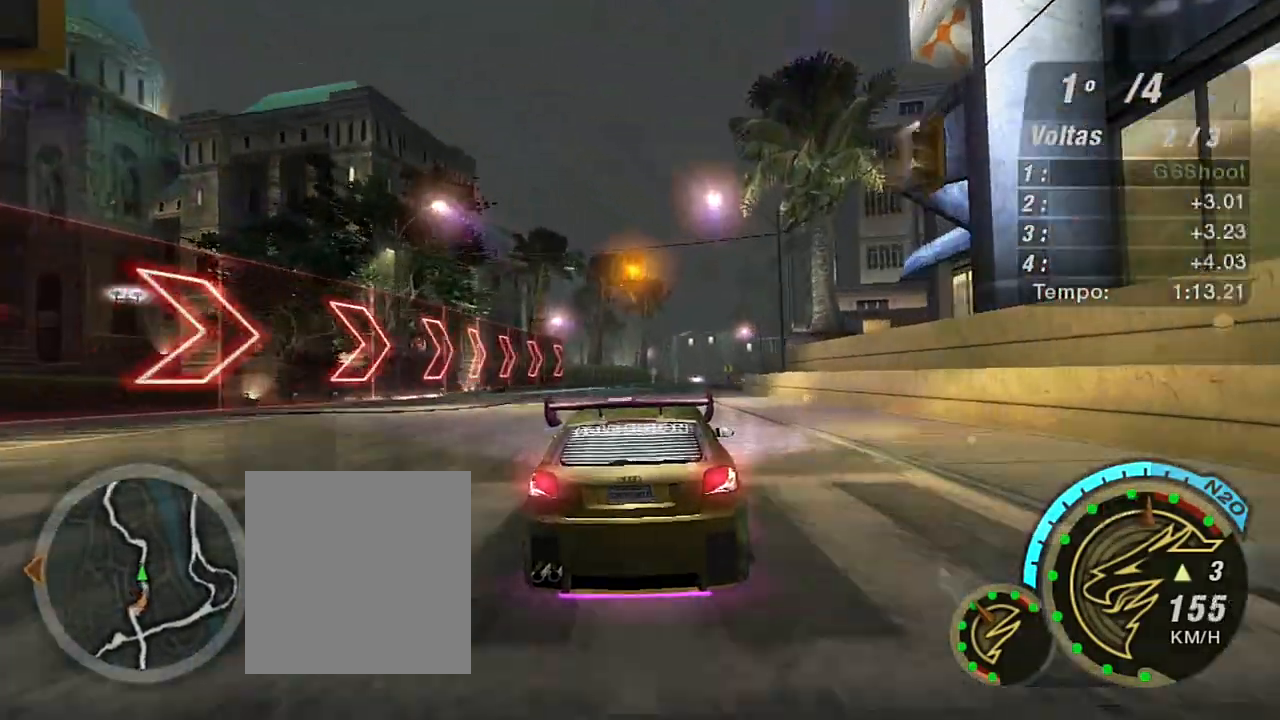
{"buttons": ["R2"], "left_stick": "up-right", "right_stick": "center", "events": [[167, "left_stick", "center"], [467, "left_stick", "up-right"]]}
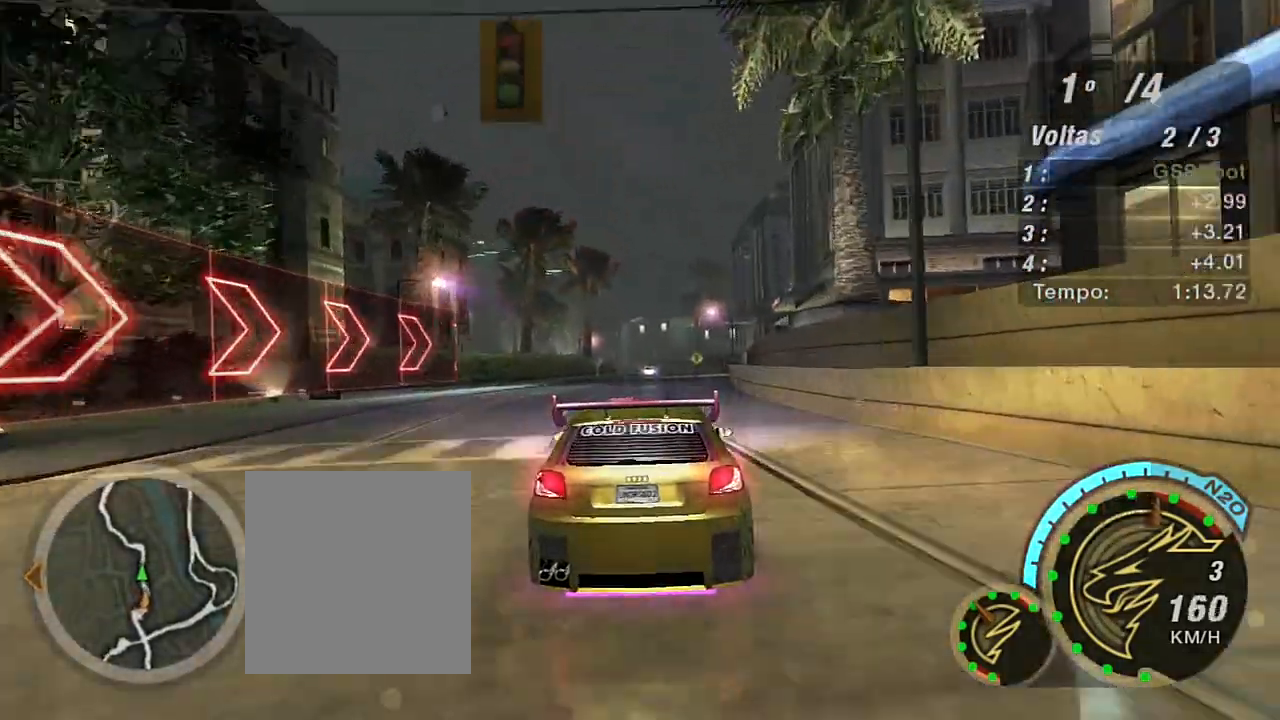
{"buttons": ["R2"], "left_stick": "center", "right_stick": "center", "events": [[66, "R1", "down"], [133, "left_stick", "center"], [200, "R1", "up"]]}
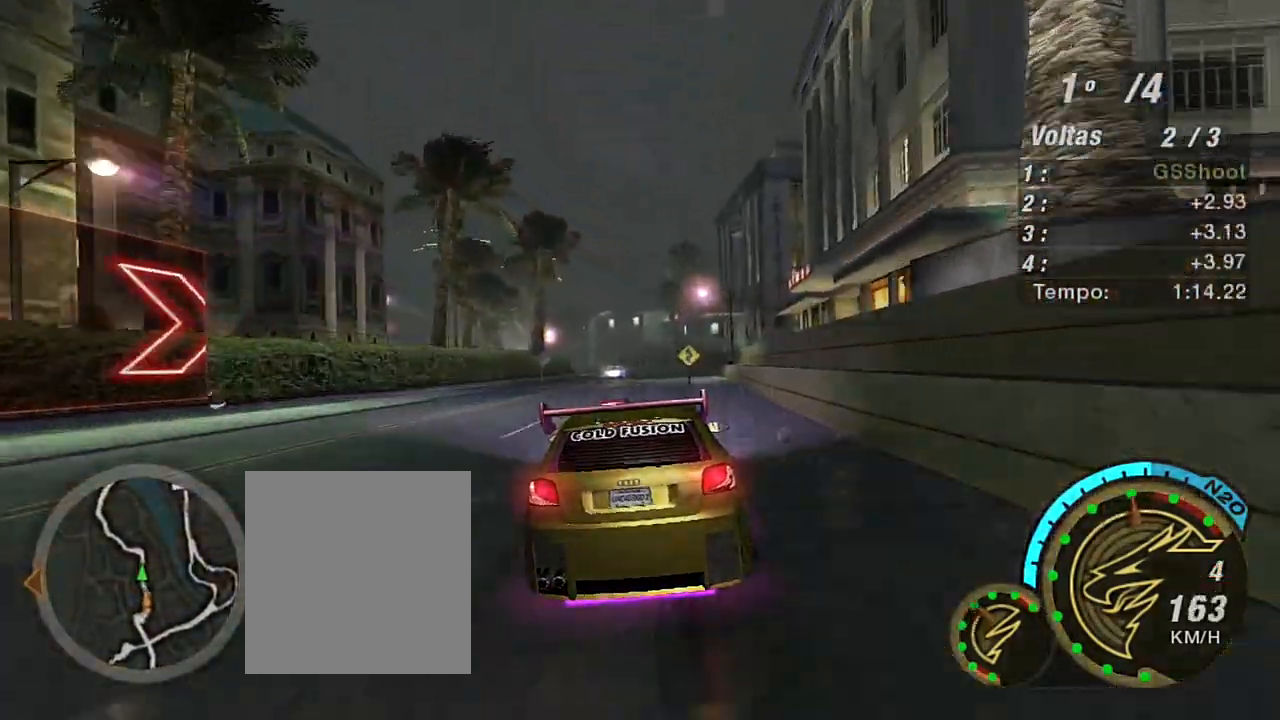
{"buttons": ["R2"], "left_stick": "center", "right_stick": "center", "events": [[334, "left_stick", "left"], [501, "left_stick", "center"]]}
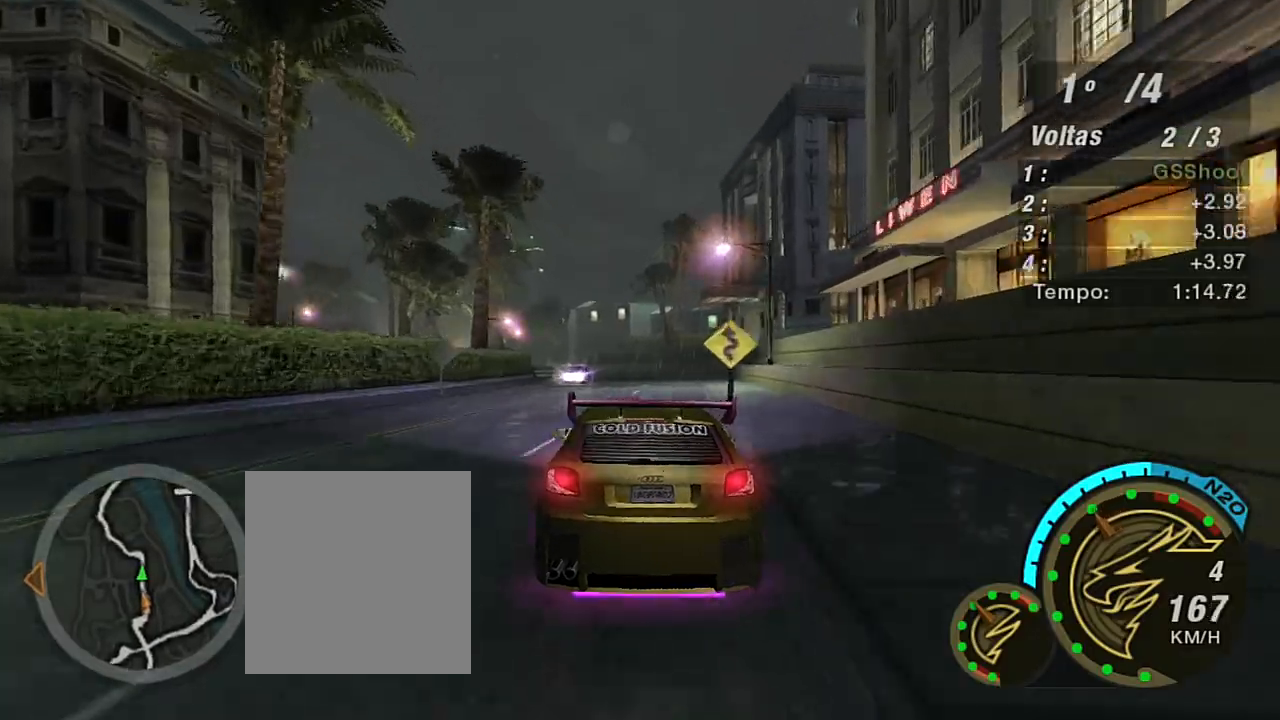
{"buttons": ["R2"], "left_stick": "left", "right_stick": "center", "events": [[333, "left_stick", "right"], [467, "left_stick", "left"]]}
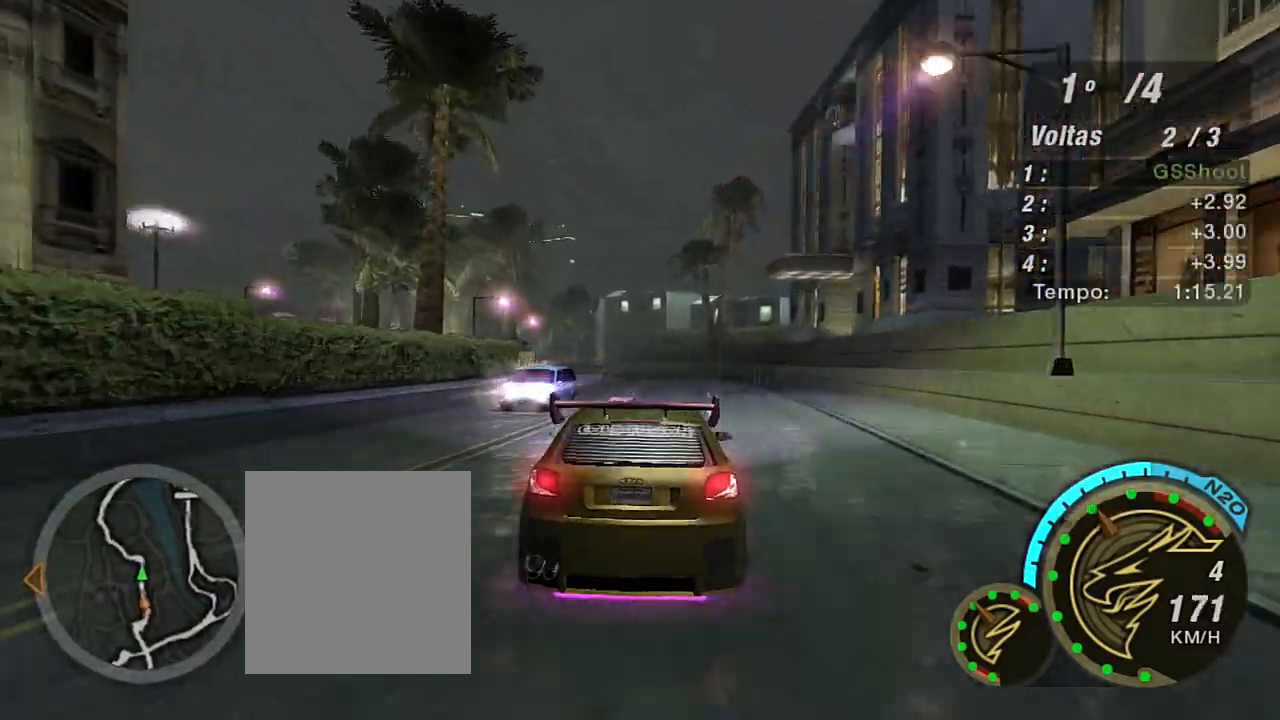
{"buttons": ["R2"], "left_stick": "left", "right_stick": "center", "events": [[200, "left_stick", "center"], [467, "left_stick", "left"]]}
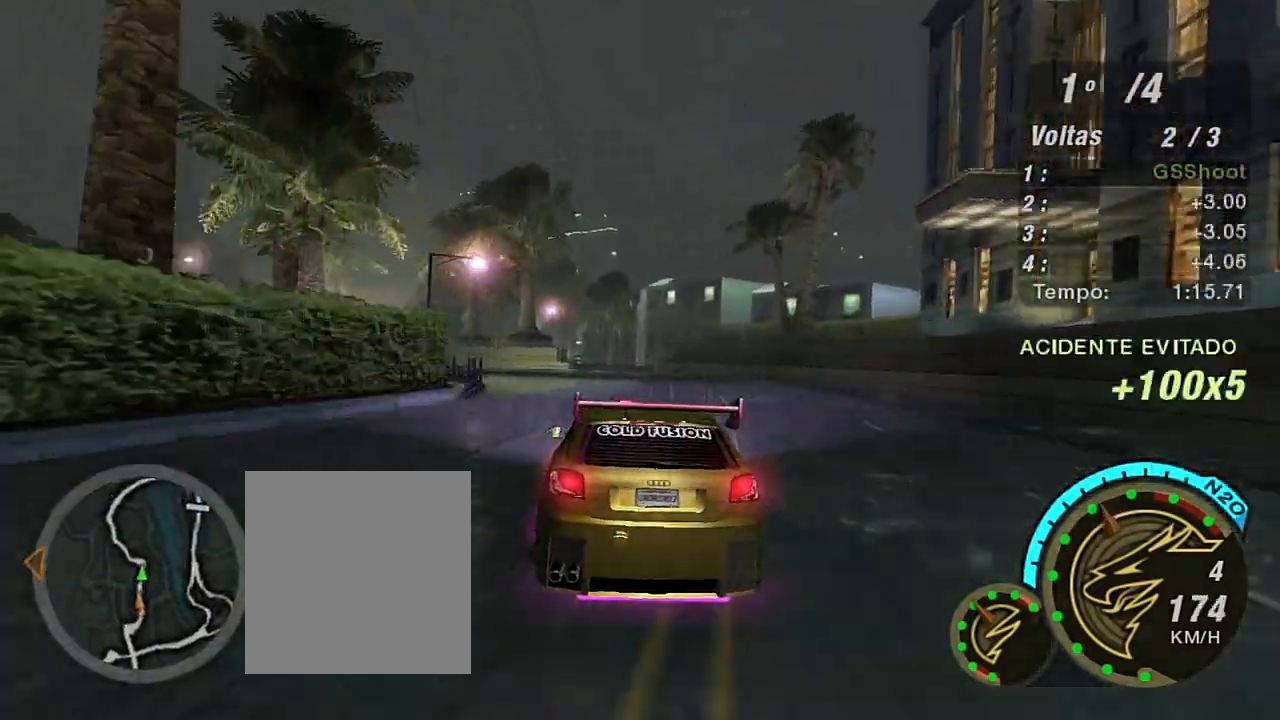
{"buttons": [], "left_stick": "down-left", "right_stick": "center"}
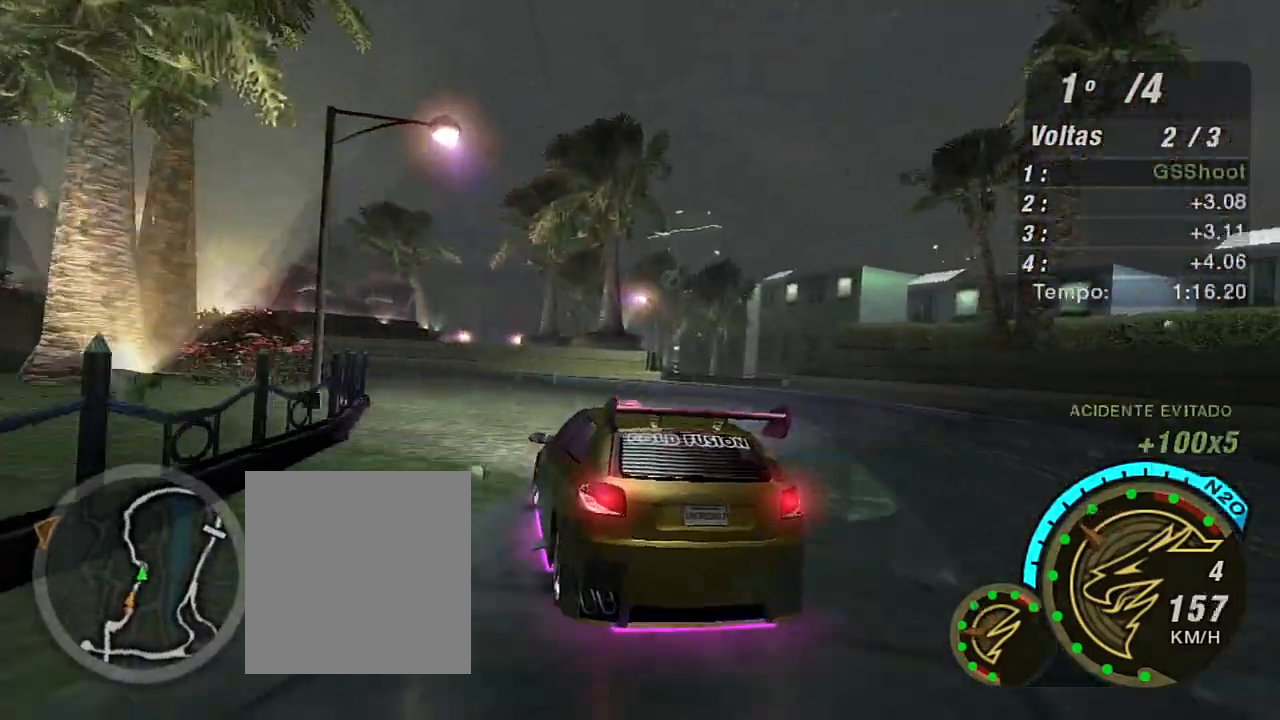
{"buttons": [], "left_stick": "down-left", "right_stick": "center", "events": [[334, "L1", "down"], [401, "L1", "up"]]}
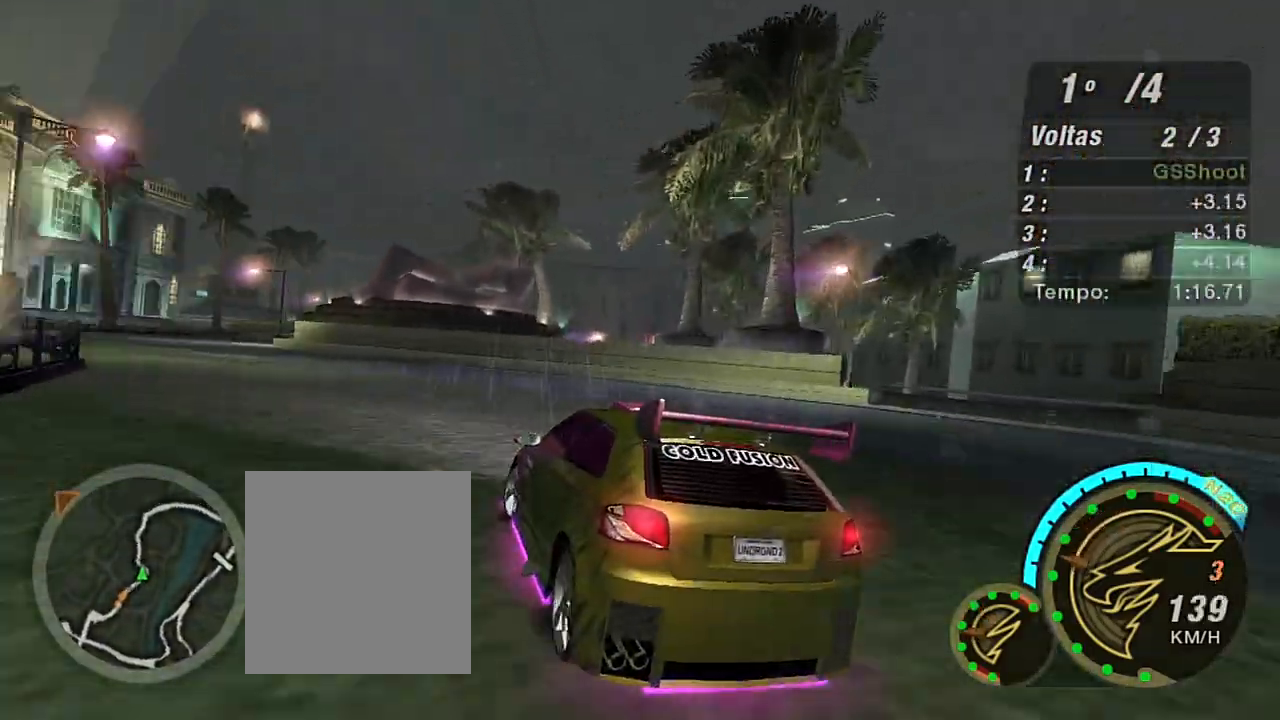
{"buttons": [], "left_stick": "down-left", "right_stick": "center", "events": []}
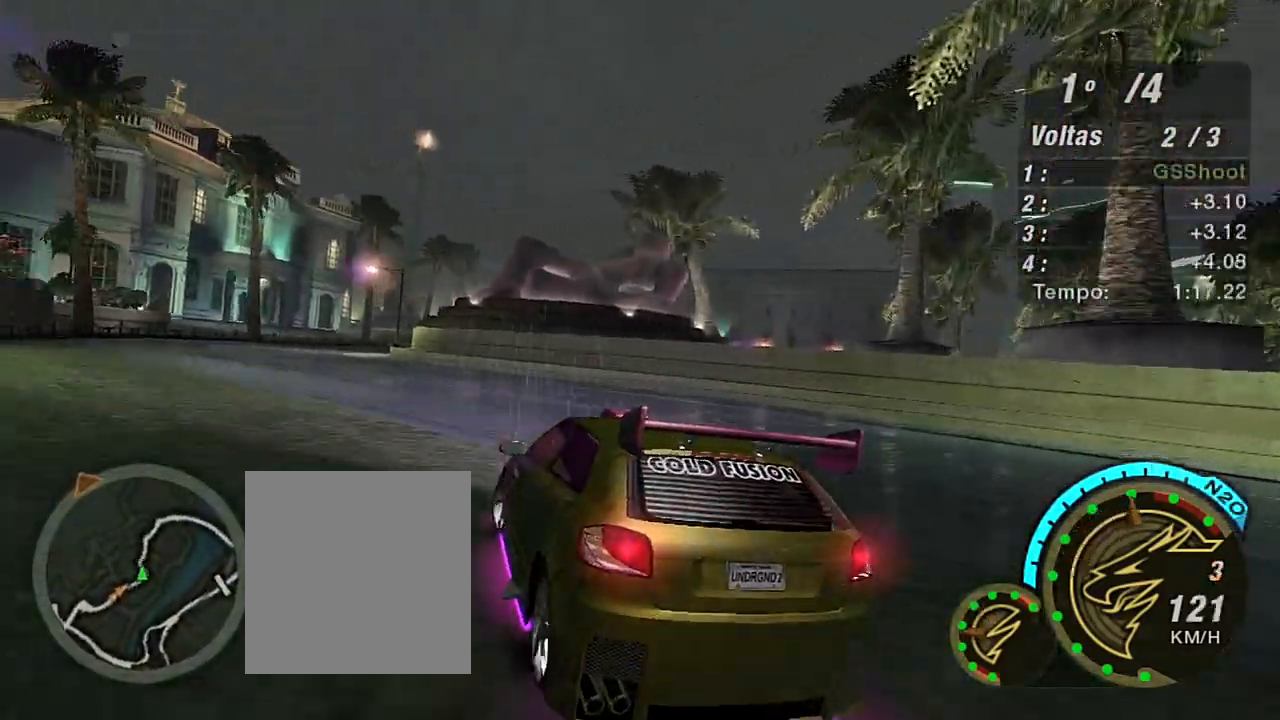
{"buttons": ["R2"], "left_stick": "down-left", "right_stick": "center", "events": [[134, "R2", "down"]]}
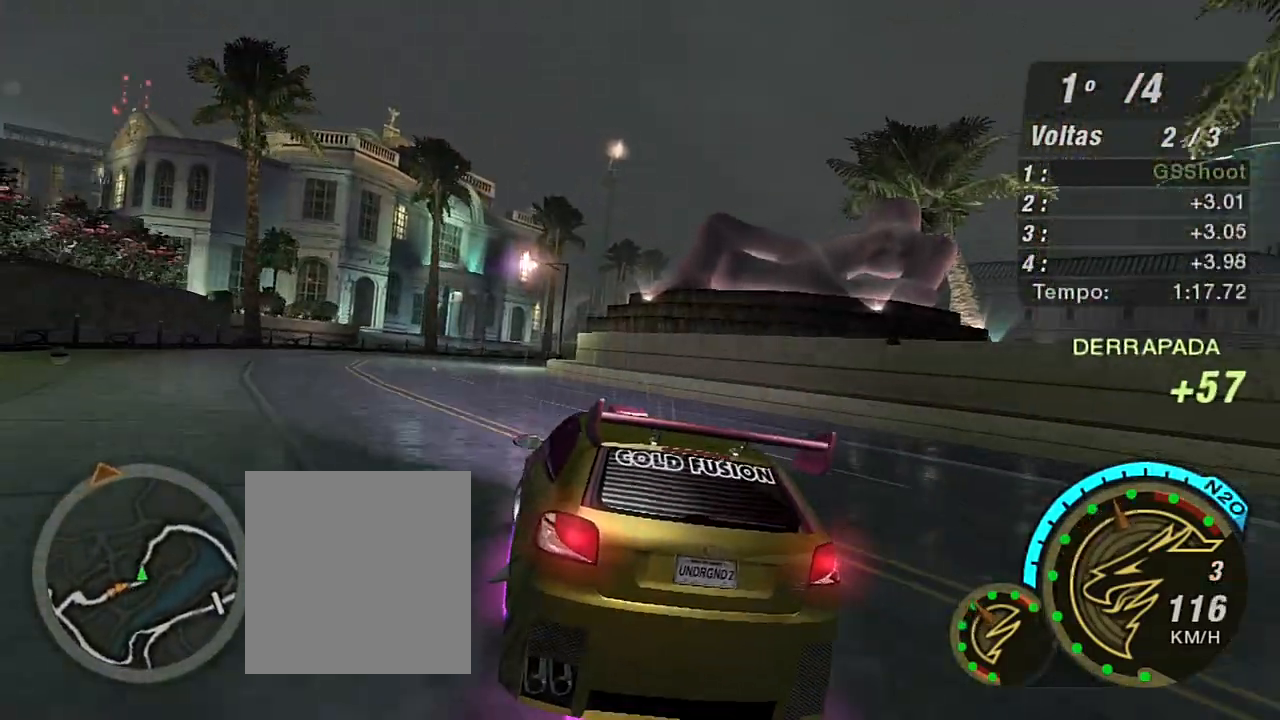
{"buttons": ["R2"], "left_stick": "left", "right_stick": "center", "events": [[100, "left_stick", "center"], [167, "left_stick", "left"], [300, "left_stick", "center"], [433, "left_stick", "left"]]}
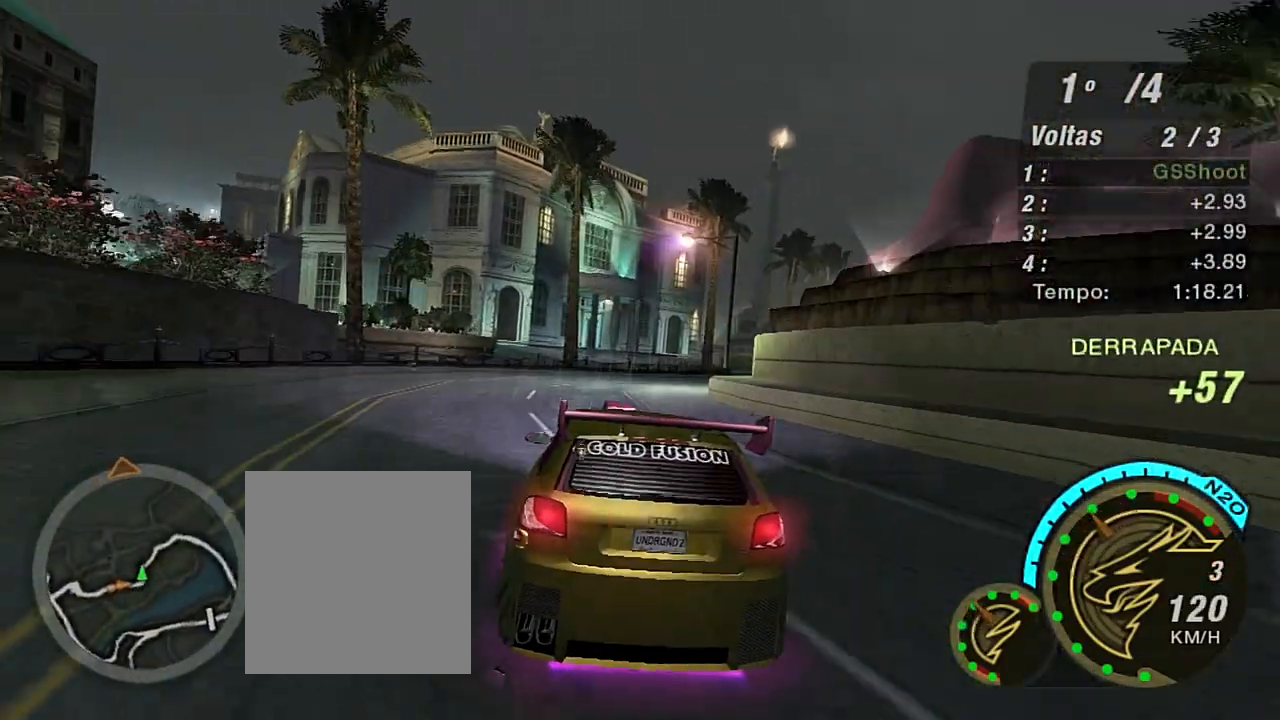
{"buttons": ["R2"], "left_stick": "right", "right_stick": "center", "events": [[100, "left_stick", "center"], [200, "left_stick", "right"]]}
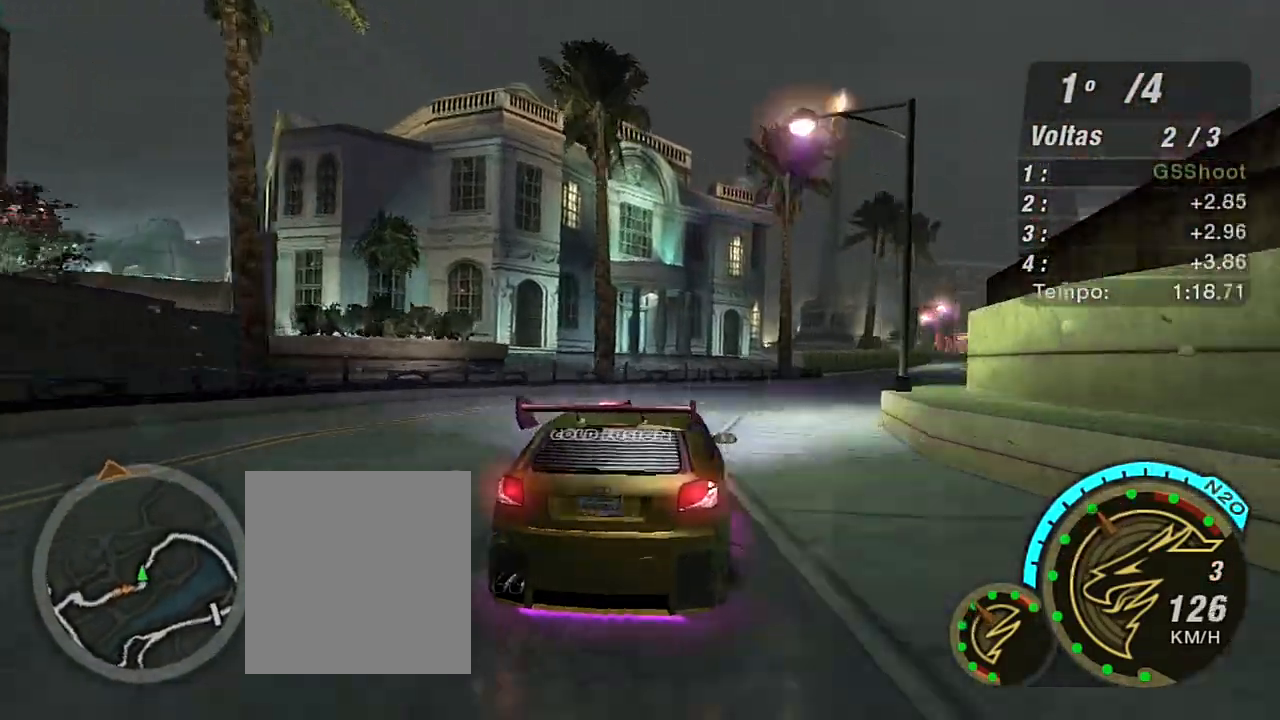
{"buttons": ["R2"], "left_stick": "up-right", "right_stick": "center", "events": [[167, "left_stick", "up-right"]]}